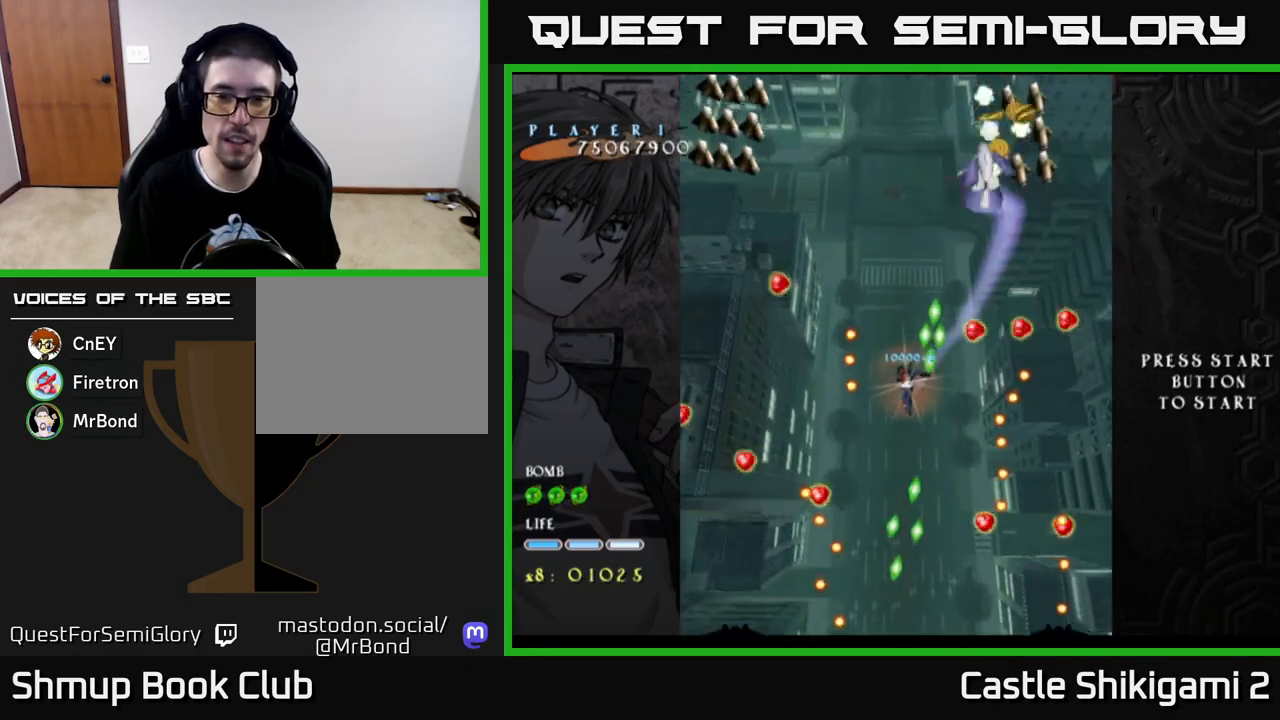
Gameplay with a controller (Xbox layout); each line is a JSON object with the inputs held at the frame after it. "events" lists button and stick changes between this image and that frame as [ms after this image, input, new state], when the widget could be followed in between.
{"buttons": ["X"], "left_stick": "center", "right_stick": "center", "events": [[83, "DPAD_LEFT", "up"]]}
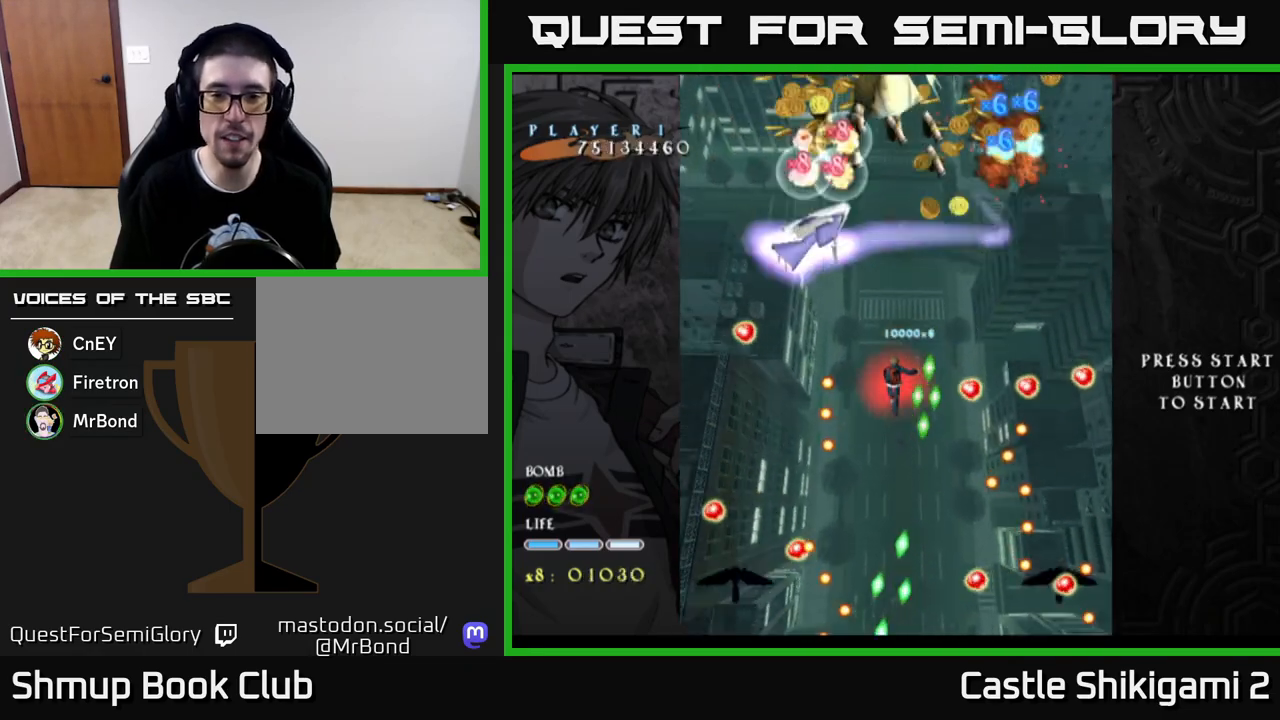
{"buttons": ["X"], "left_stick": "center", "right_stick": "center", "events": [[50, "DPAD_RIGHT", "down"], [83, "DPAD_DOWN", "down"], [117, "DPAD_RIGHT", "up"], [300, "DPAD_DOWN", "up"], [333, "DPAD_DOWN", "down"], [483, "DPAD_DOWN", "up"]]}
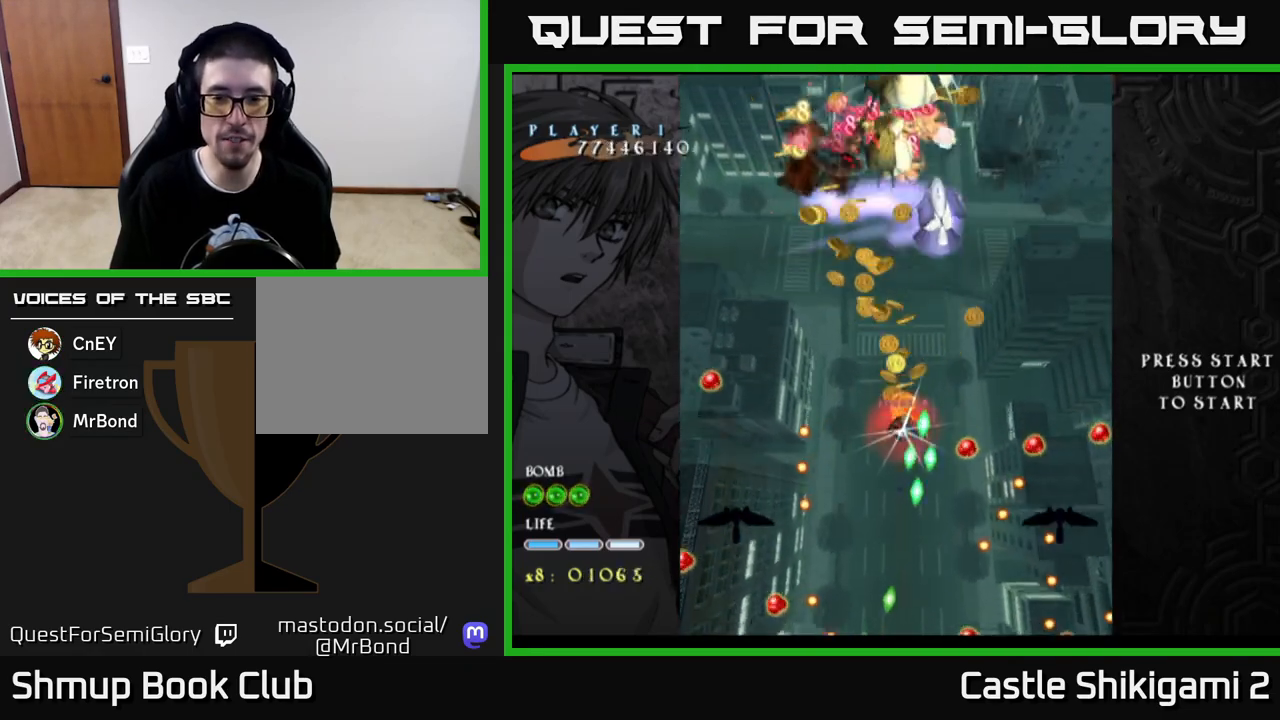
{"buttons": ["X", "DPAD_DOWN"], "left_stick": "center", "right_stick": "center", "events": [[117, "DPAD_DOWN", "down"], [367, "DPAD_LEFT", "down"], [450, "DPAD_LEFT", "up"]]}
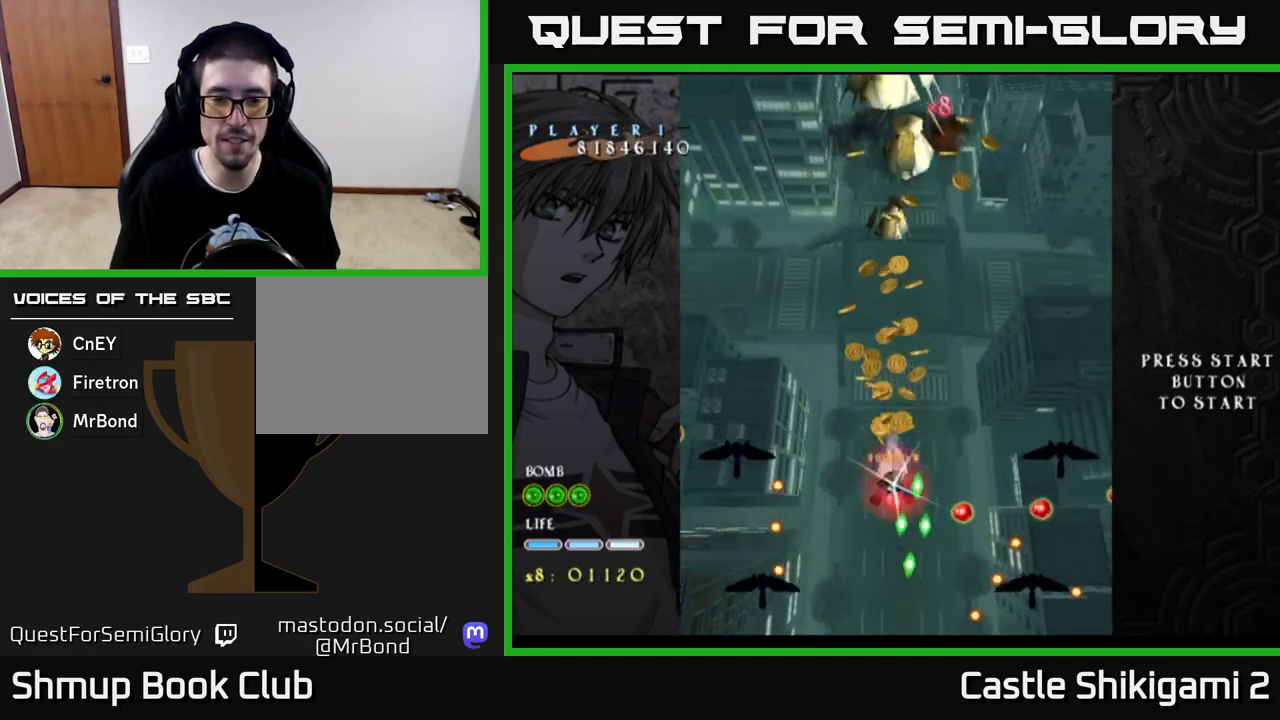
{"buttons": ["X", "DPAD_UP"], "left_stick": "center", "right_stick": "center", "events": [[317, "DPAD_DOWN", "up"], [367, "DPAD_UP", "down"]]}
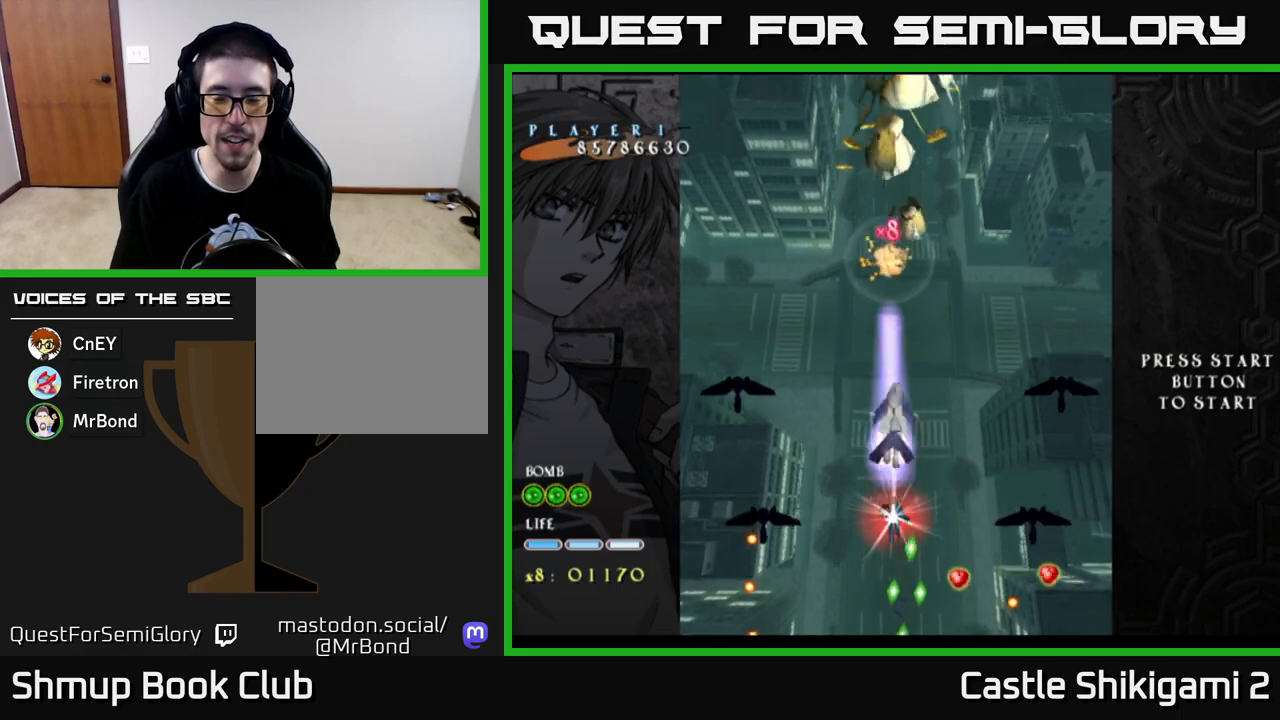
{"buttons": ["X", "DPAD_UP"], "left_stick": "center", "right_stick": "center", "events": [[350, "DPAD_LEFT", "down"], [450, "DPAD_LEFT", "up"]]}
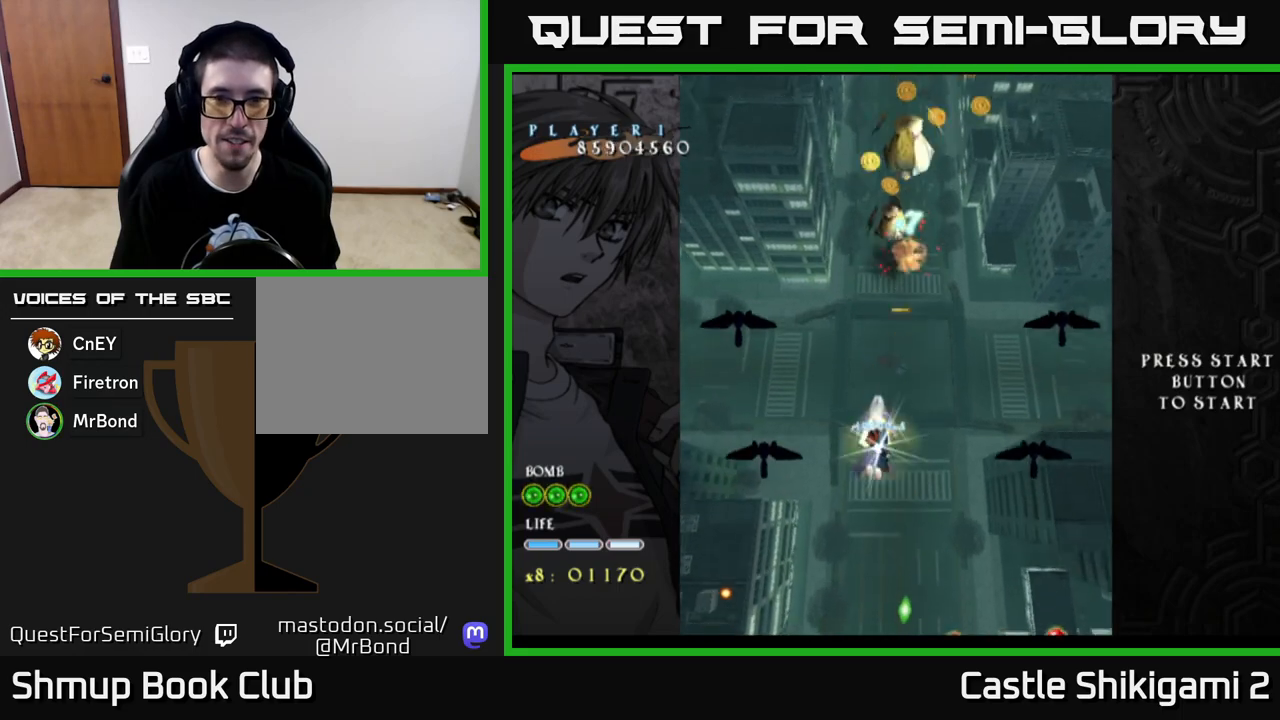
{"buttons": ["X", "DPAD_UP"], "left_stick": "center", "right_stick": "center", "events": [[283, "DPAD_RIGHT", "down"], [350, "DPAD_RIGHT", "up"]]}
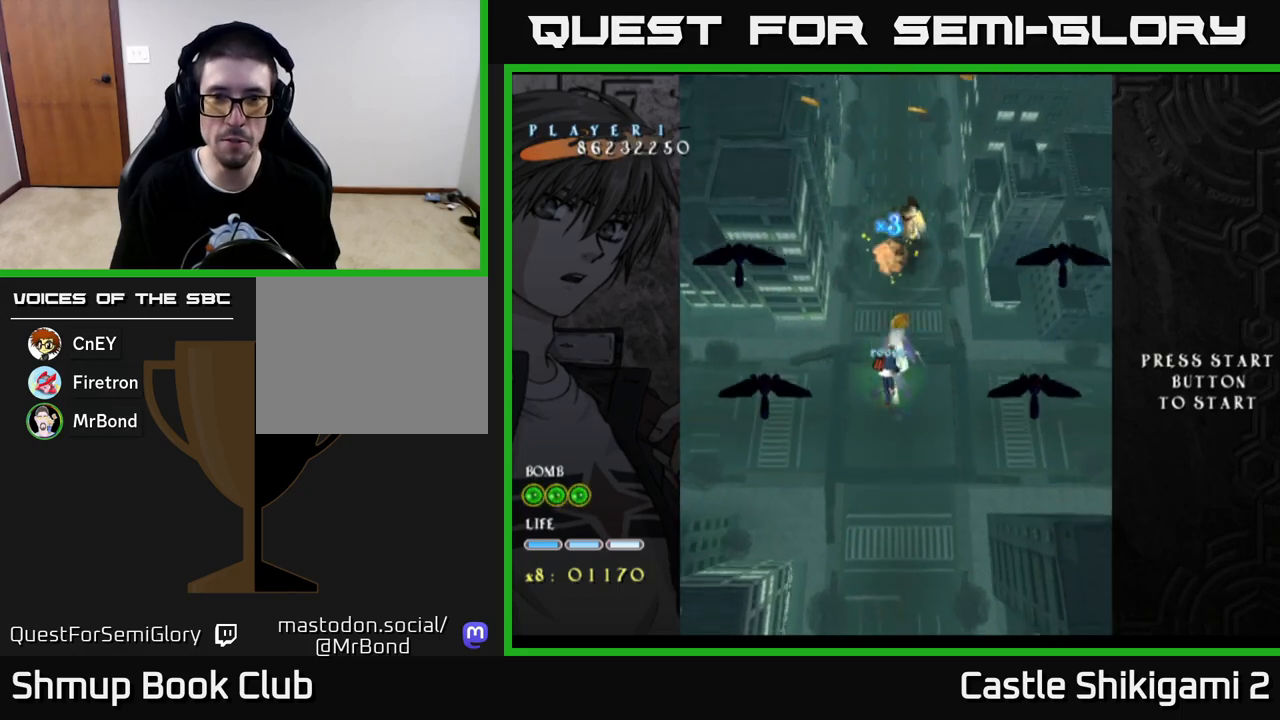
{"buttons": ["X", "DPAD_DOWN"], "left_stick": "center", "right_stick": "center", "events": [[200, "DPAD_LEFT", "down"], [283, "DPAD_UP", "up"], [467, "DPAD_LEFT", "up"], [483, "DPAD_DOWN", "down"]]}
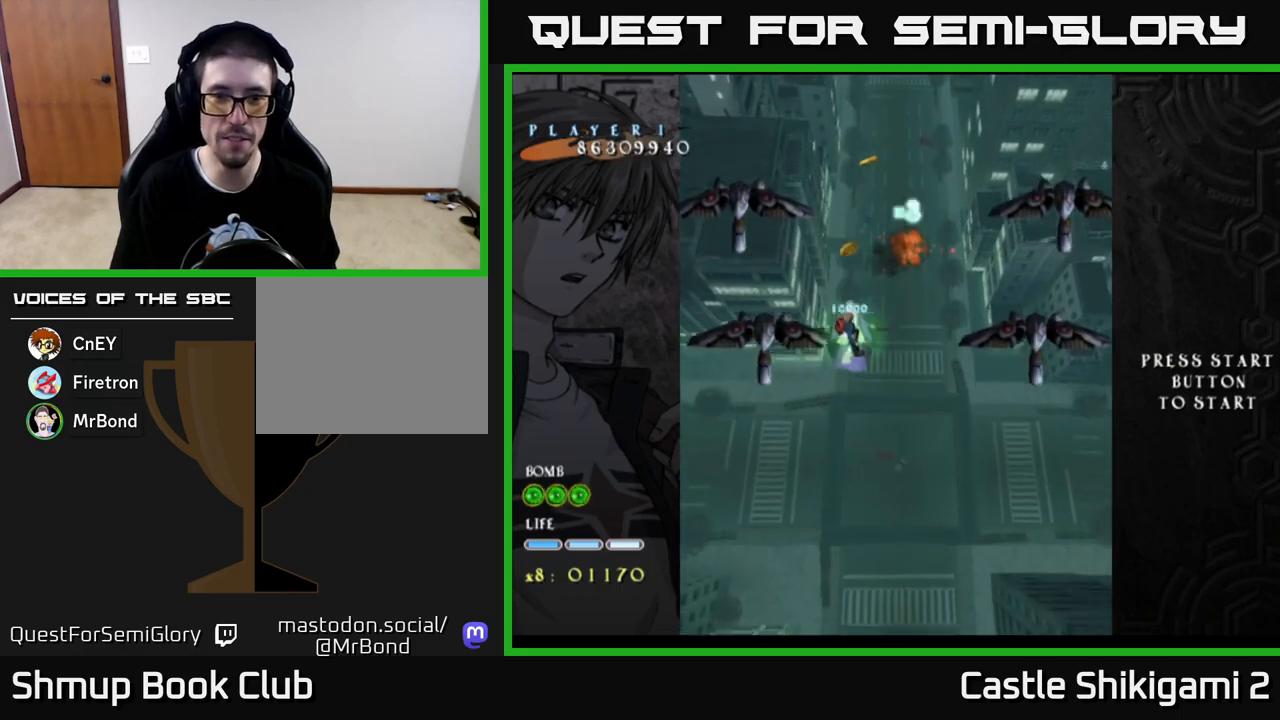
{"buttons": ["X"], "left_stick": "center", "right_stick": "center", "events": [[167, "DPAD_DOWN", "up"], [167, "DPAD_LEFT", "down"], [283, "DPAD_UP", "down"], [350, "DPAD_UP", "up"], [383, "DPAD_LEFT", "up"]]}
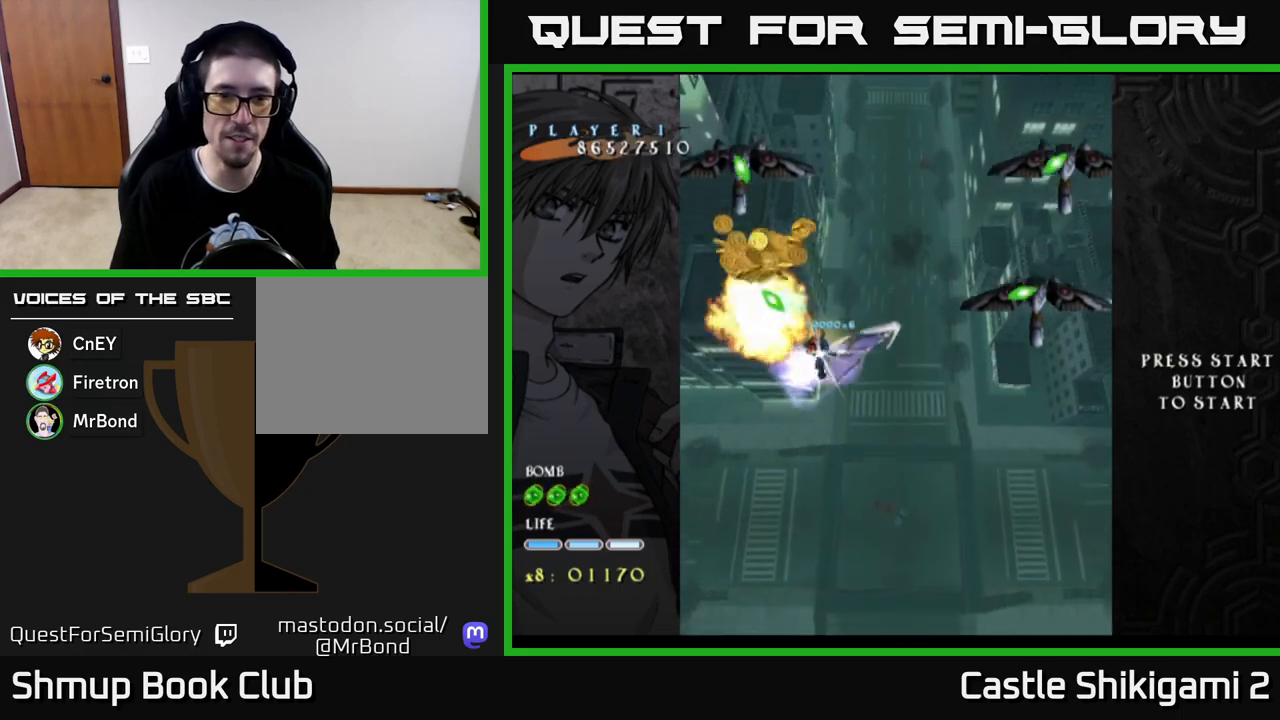
{"buttons": ["X", "DPAD_RIGHT"], "left_stick": "center", "right_stick": "center", "events": [[300, "DPAD_RIGHT", "down"]]}
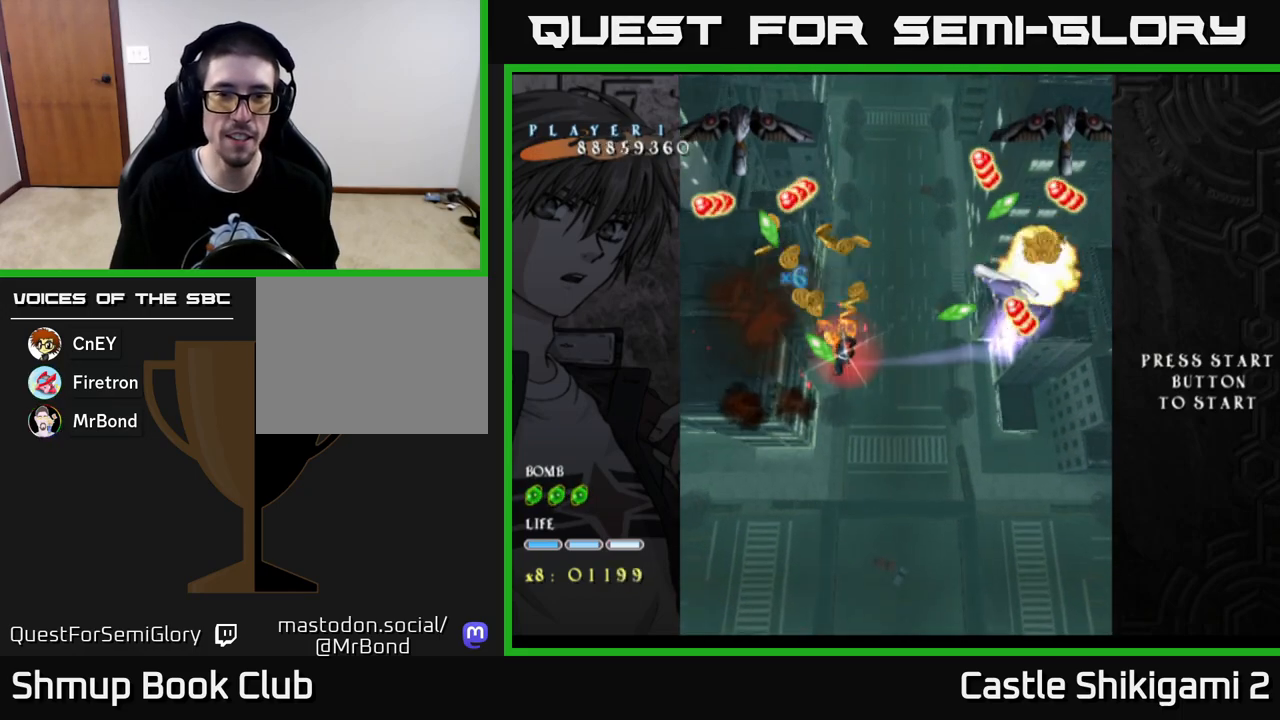
{"buttons": ["X", "DPAD_DOWN", "DPAD_RIGHT"], "left_stick": "center", "right_stick": "center", "events": [[150, "DPAD_DOWN", "down"], [167, "DPAD_RIGHT", "up"], [183, "DPAD_DOWN", "up"], [400, "DPAD_DOWN", "down"], [400, "DPAD_RIGHT", "down"]]}
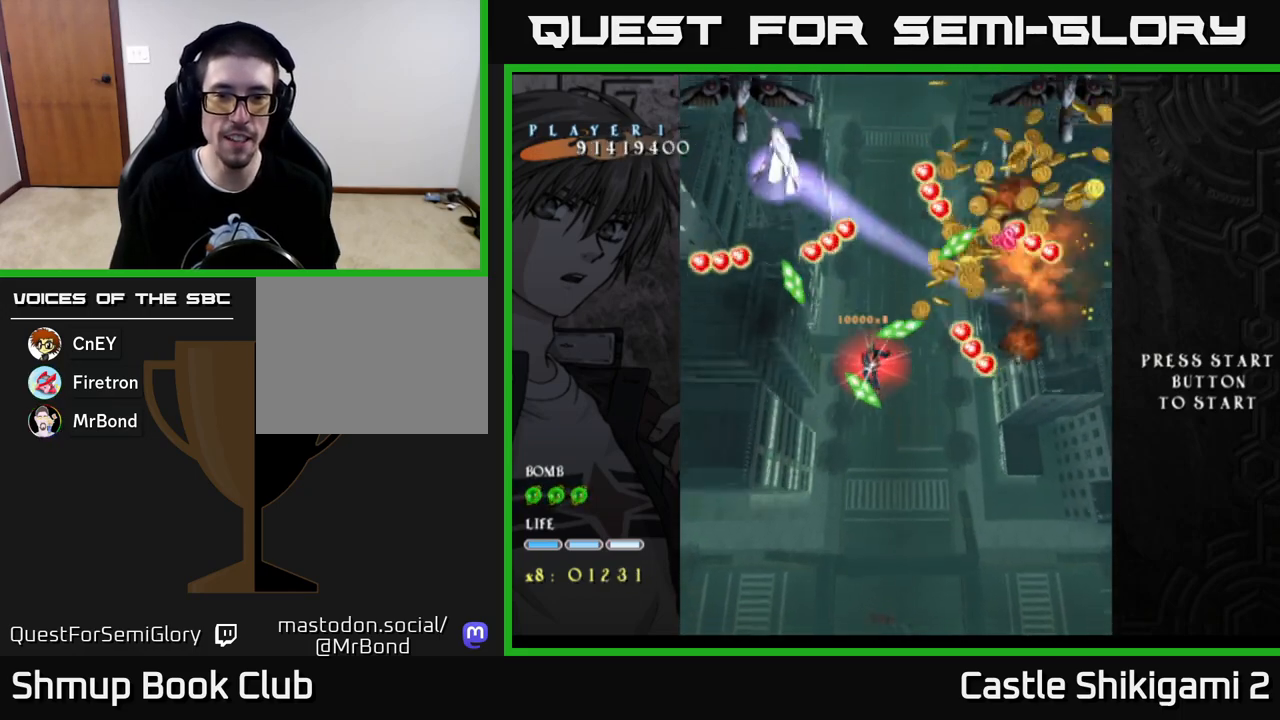
{"buttons": ["X", "DPAD_DOWN"], "left_stick": "center", "right_stick": "center", "events": [[83, "DPAD_RIGHT", "up"], [117, "DPAD_DOWN", "up"], [400, "DPAD_DOWN", "down"]]}
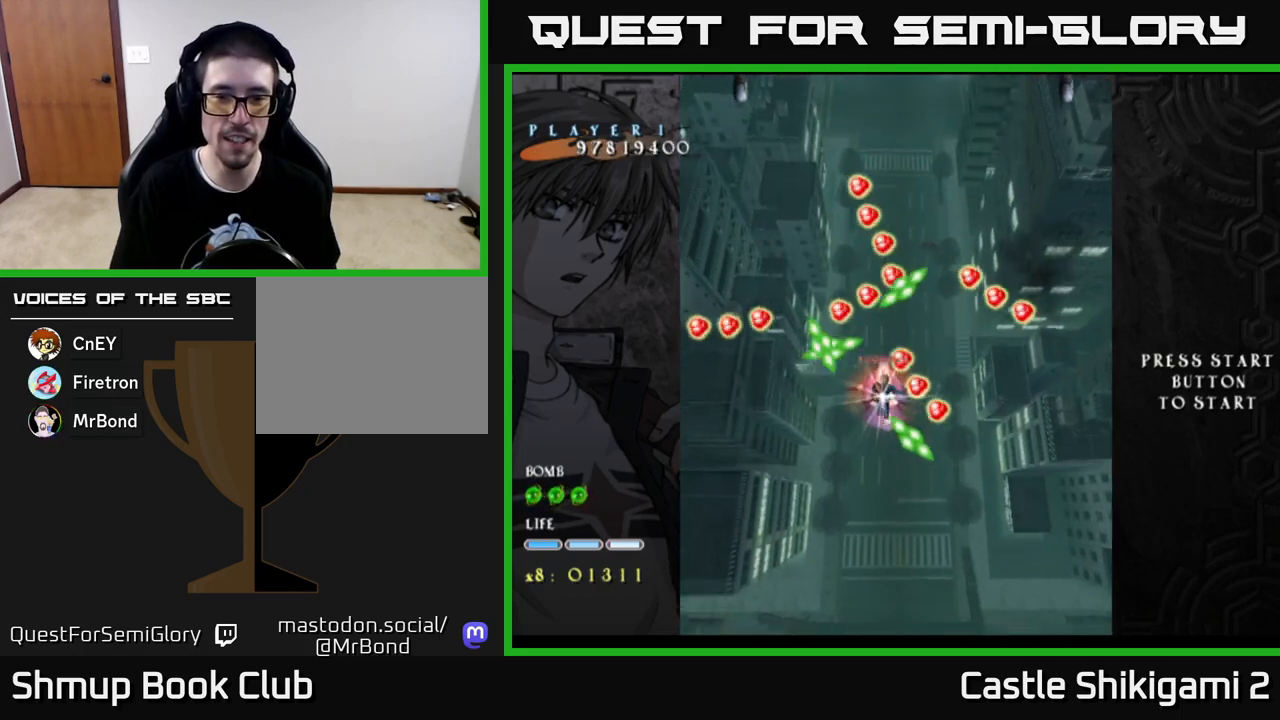
{"buttons": ["X", "DPAD_RIGHT"], "left_stick": "center", "right_stick": "center", "events": [[17, "DPAD_LEFT", "down"], [50, "DPAD_DOWN", "up"], [150, "DPAD_LEFT", "up"], [400, "DPAD_RIGHT", "down"]]}
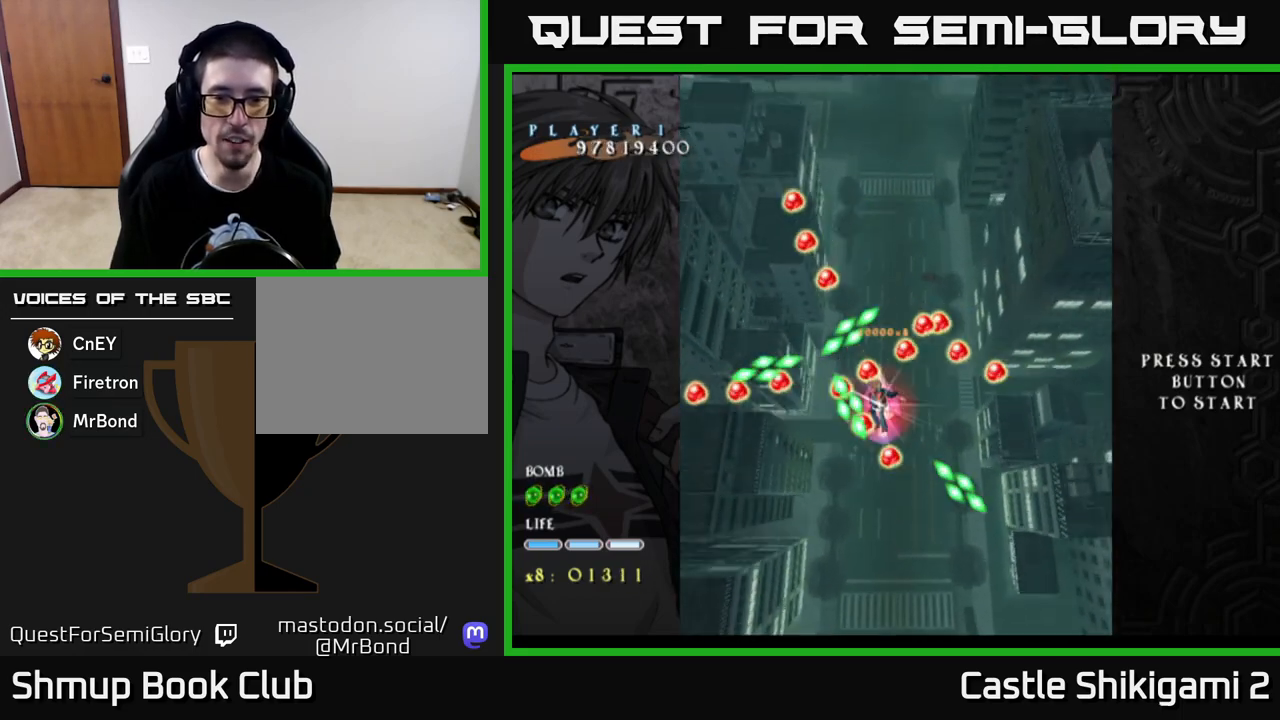
{"buttons": ["X", "DPAD_DOWN", "DPAD_RIGHT"], "left_stick": "center", "right_stick": "center", "events": [[17, "DPAD_RIGHT", "up"], [133, "DPAD_RIGHT", "down"], [150, "DPAD_DOWN", "down"]]}
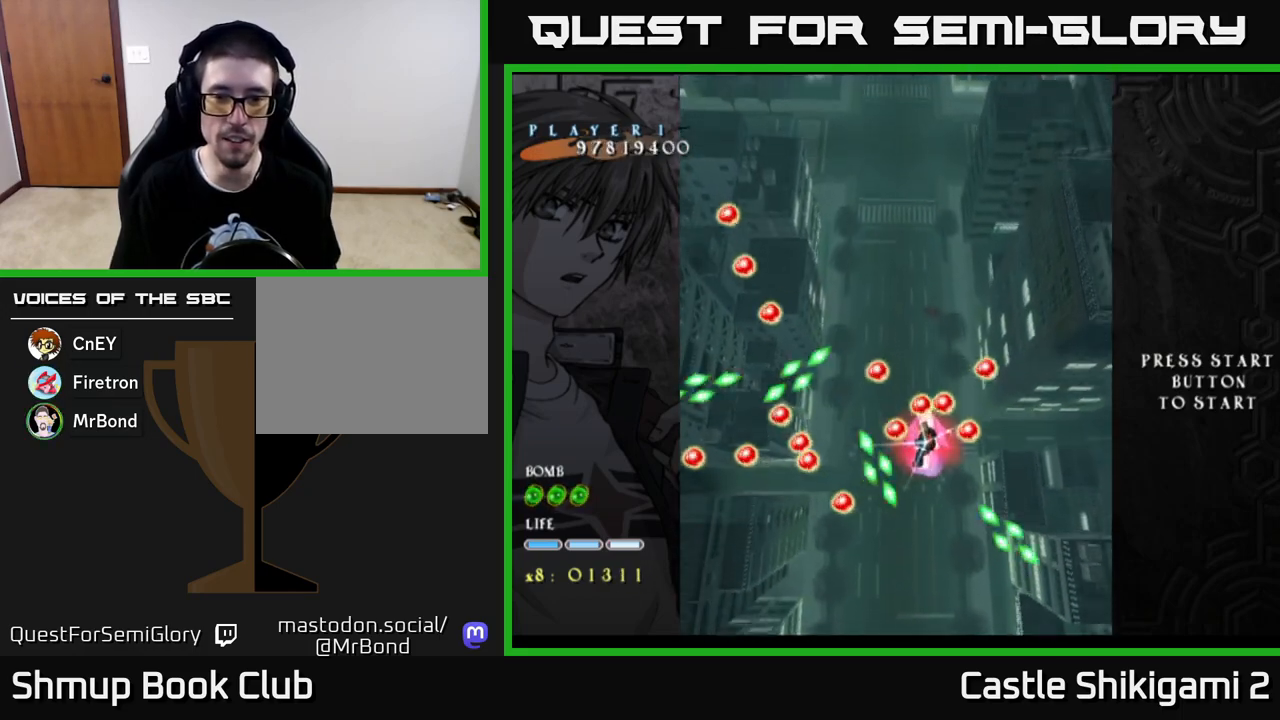
{"buttons": ["X"], "left_stick": "center", "right_stick": "center", "events": [[33, "DPAD_RIGHT", "up"], [133, "DPAD_DOWN", "up"], [333, "DPAD_RIGHT", "down"], [400, "DPAD_RIGHT", "up"]]}
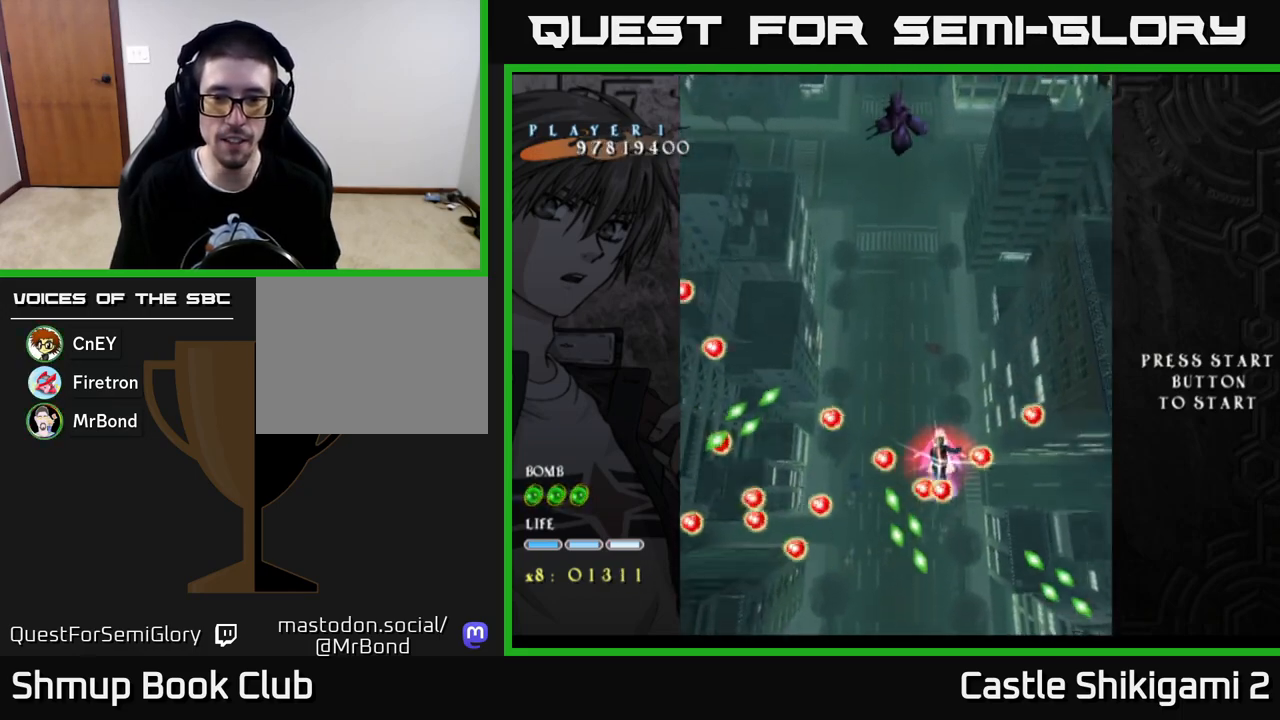
{"buttons": ["X", "DPAD_DOWN"], "left_stick": "center", "right_stick": "center", "events": [[33, "DPAD_DOWN", "down"], [483, "DPAD_DOWN", "up"], [500, "DPAD_DOWN", "down"]]}
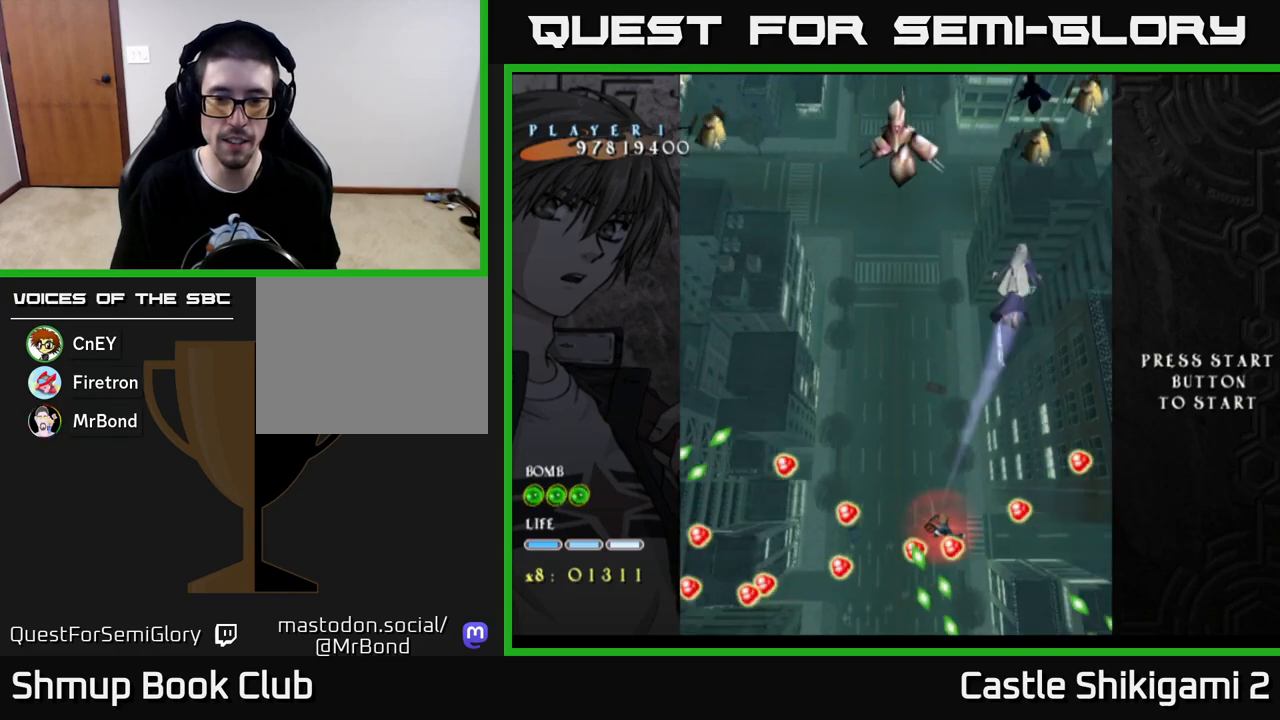
{"buttons": ["X", "DPAD_DOWN", "DPAD_RIGHT"], "left_stick": "center", "right_stick": "center", "events": [[150, "DPAD_RIGHT", "down"], [333, "DPAD_RIGHT", "up"], [467, "DPAD_RIGHT", "down"]]}
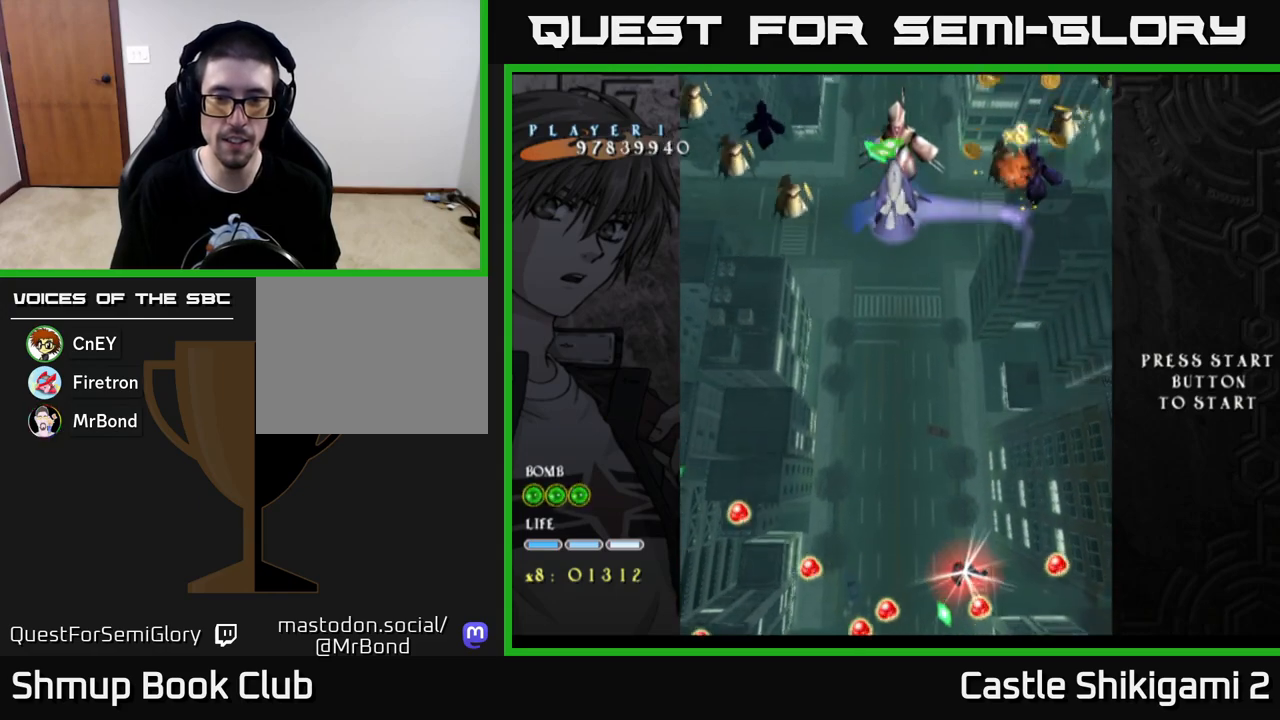
{"buttons": ["X", "DPAD_UP"], "left_stick": "center", "right_stick": "center", "events": [[50, "DPAD_DOWN", "up"], [83, "DPAD_UP", "down"], [100, "DPAD_RIGHT", "up"]]}
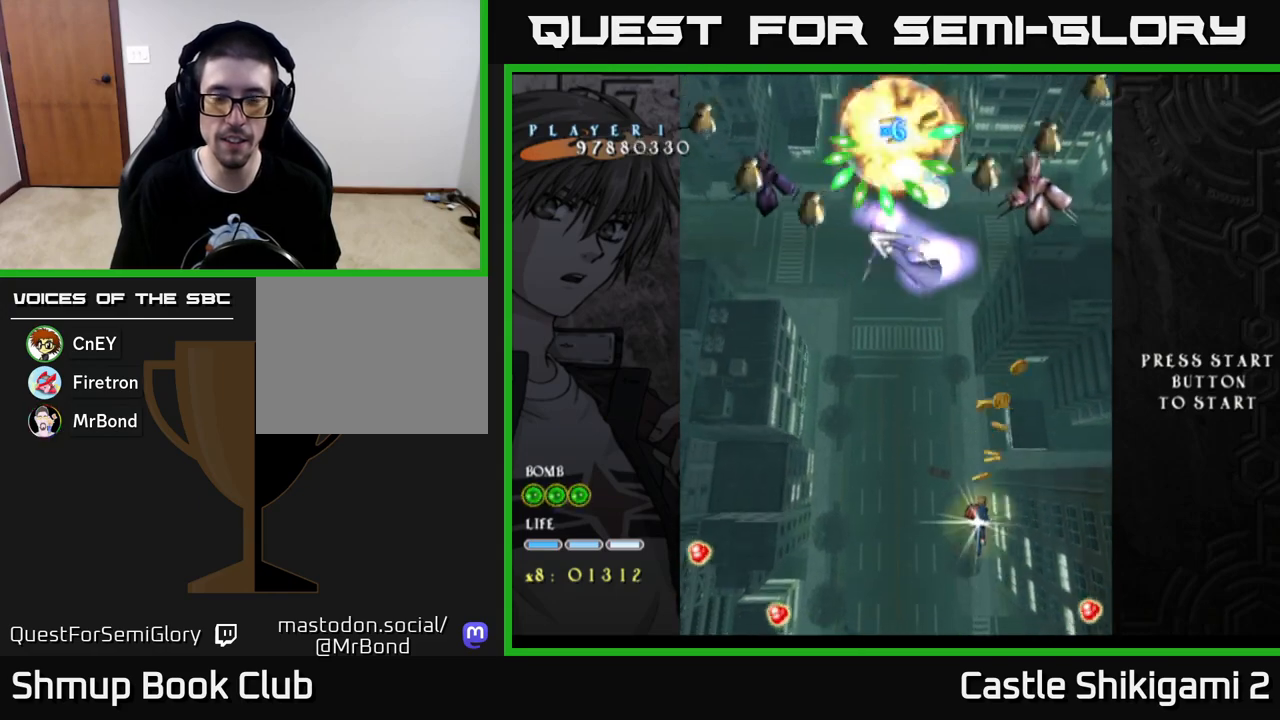
{"buttons": ["X", "DPAD_UP", "DPAD_LEFT"], "left_stick": "center", "right_stick": "center", "events": [[150, "DPAD_LEFT", "down"]]}
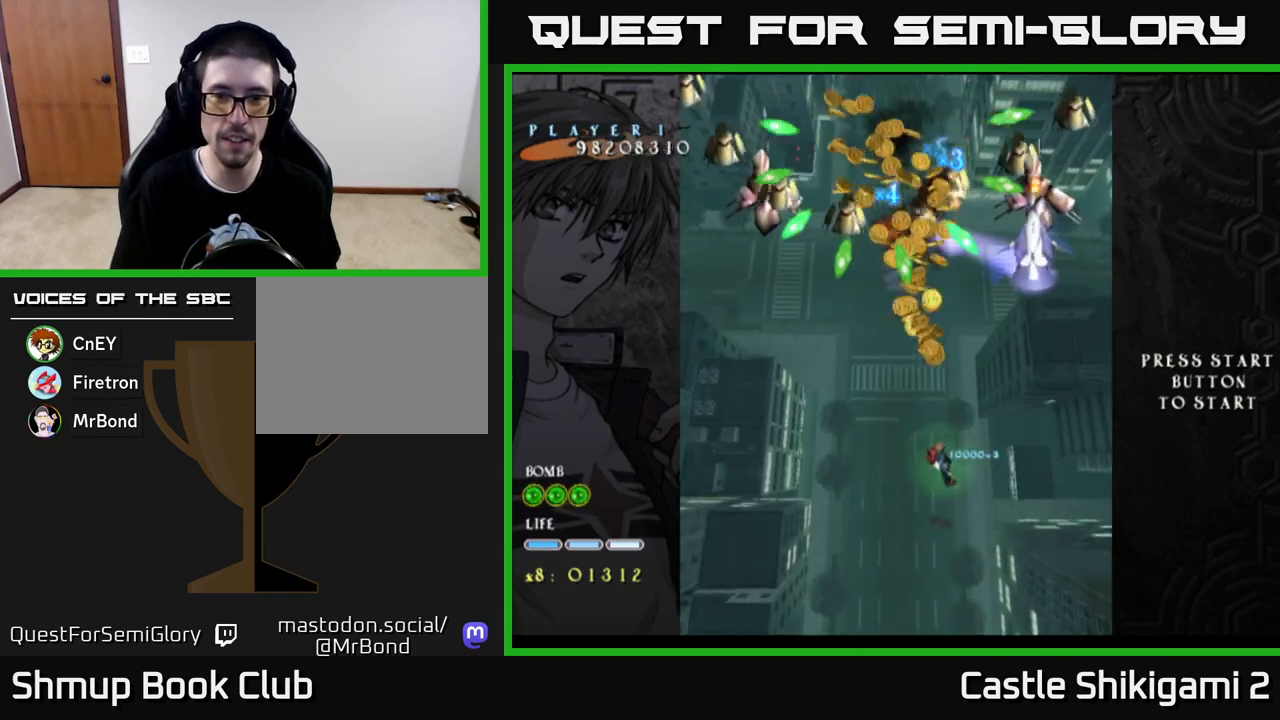
{"buttons": ["X", "DPAD_UP"], "left_stick": "center", "right_stick": "center", "events": [[300, "DPAD_LEFT", "up"]]}
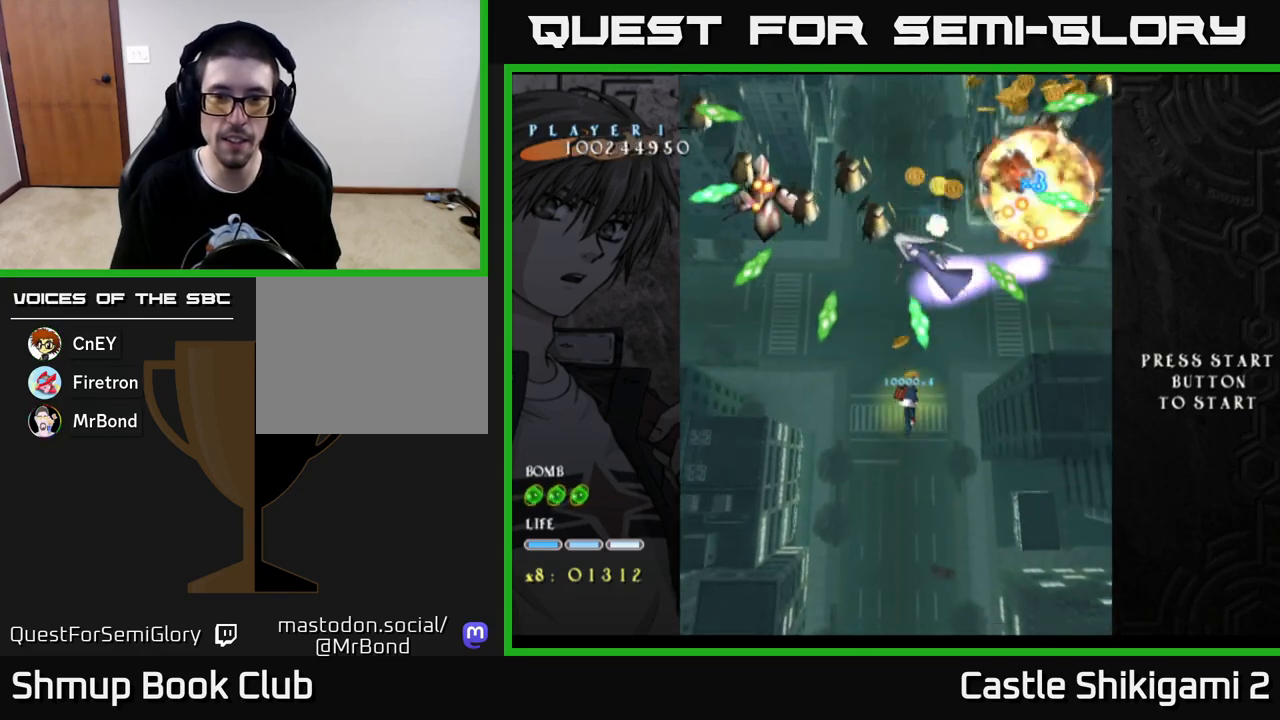
{"buttons": ["X"], "left_stick": "center", "right_stick": "center", "events": [[167, "DPAD_UP", "up"], [317, "DPAD_RIGHT", "down"], [367, "DPAD_DOWN", "down"], [400, "DPAD_RIGHT", "up"], [500, "DPAD_DOWN", "up"]]}
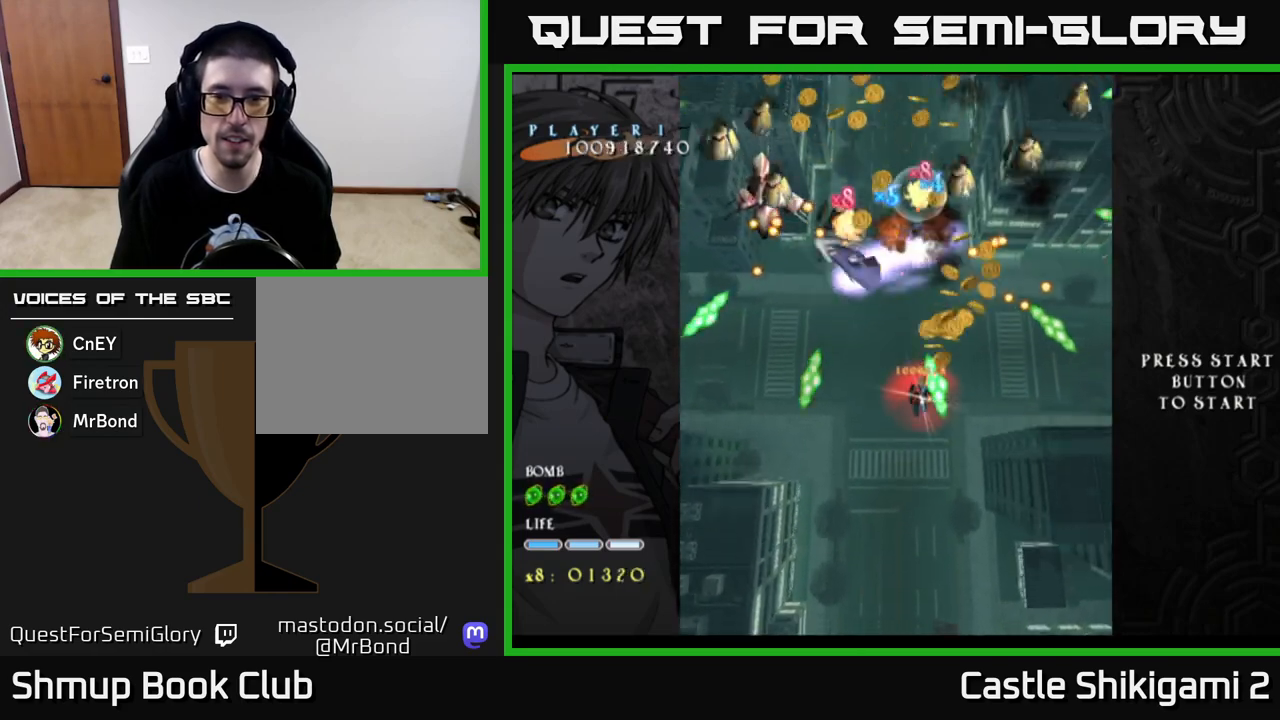
{"buttons": ["X"], "left_stick": "center", "right_stick": "center", "events": [[167, "DPAD_DOWN", "down"], [167, "DPAD_RIGHT", "down"], [300, "DPAD_RIGHT", "up"], [400, "DPAD_DOWN", "up"]]}
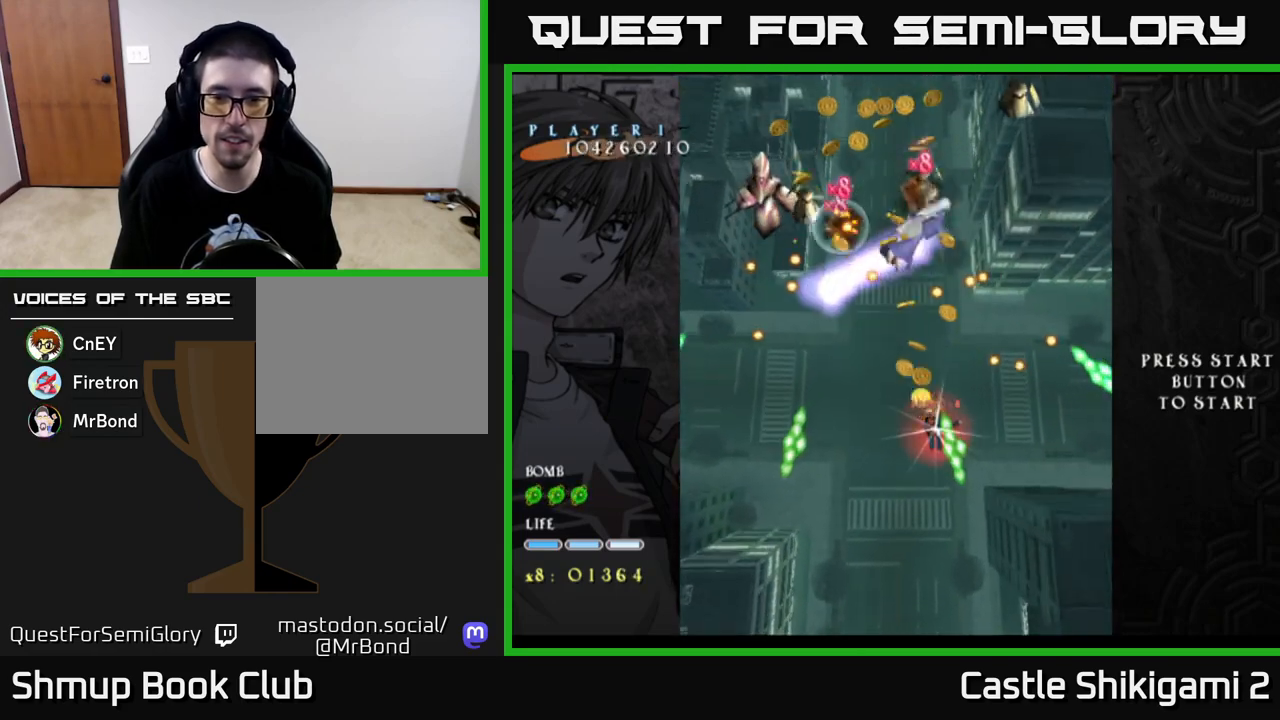
{"buttons": ["X", "DPAD_DOWN"], "left_stick": "center", "right_stick": "center", "events": [[50, "DPAD_DOWN", "down"], [133, "DPAD_RIGHT", "down"], [233, "DPAD_RIGHT", "up"]]}
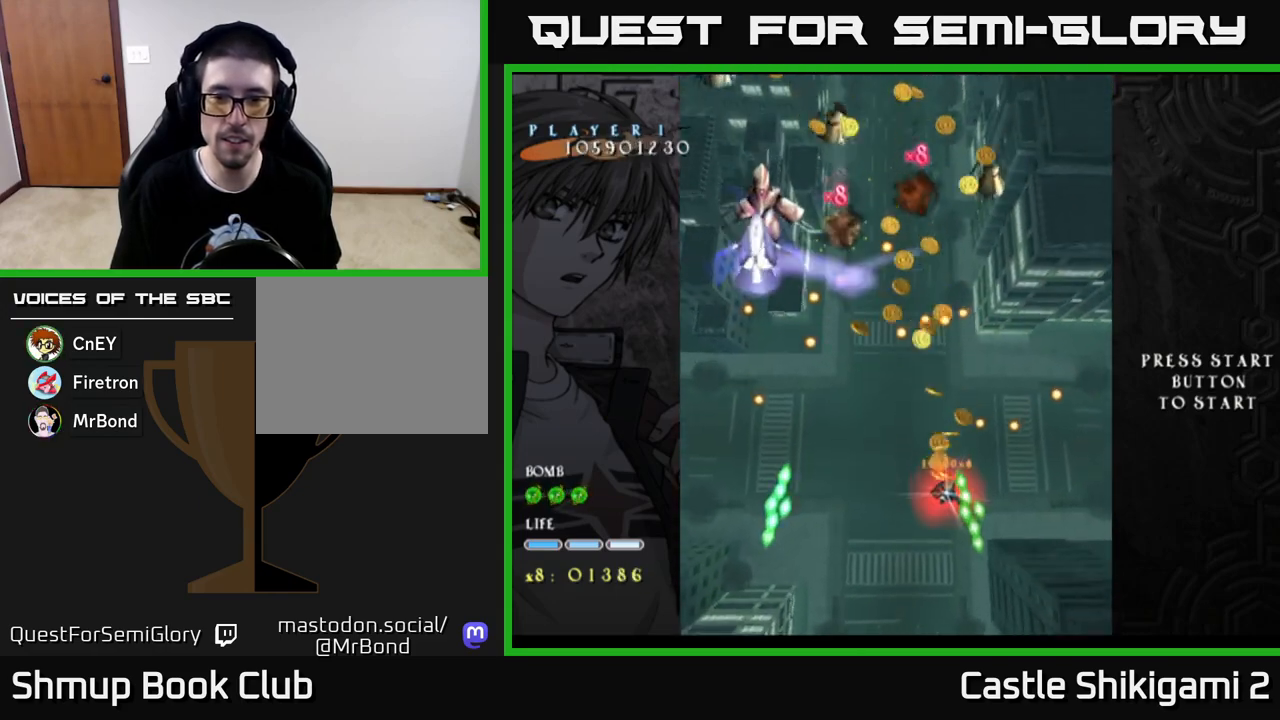
{"buttons": ["X", "DPAD_UP", "DPAD_LEFT"], "left_stick": "center", "right_stick": "center", "events": [[150, "DPAD_DOWN", "up"], [150, "DPAD_RIGHT", "down"], [233, "DPAD_DOWN", "down"], [233, "DPAD_RIGHT", "up"], [367, "DPAD_DOWN", "up"], [400, "DPAD_LEFT", "down"], [450, "DPAD_UP", "down"]]}
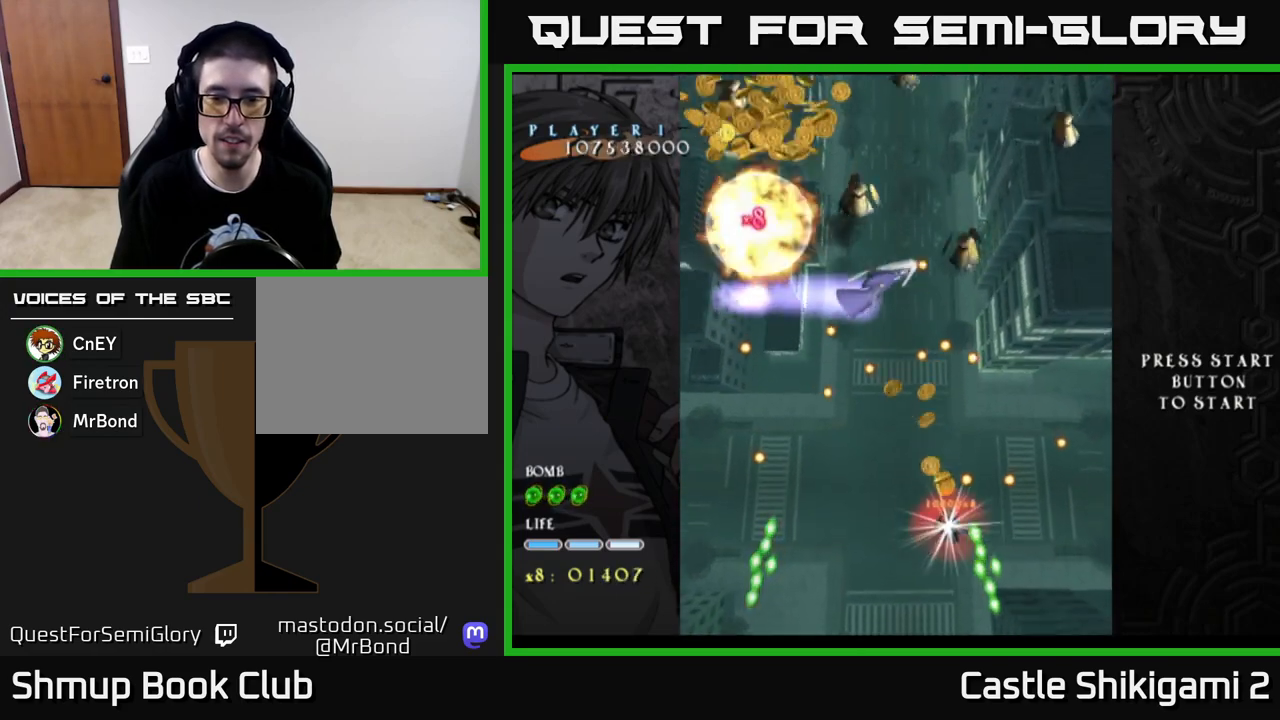
{"buttons": ["X", "DPAD_UP"], "left_stick": "center", "right_stick": "center", "events": [[183, "DPAD_LEFT", "up"]]}
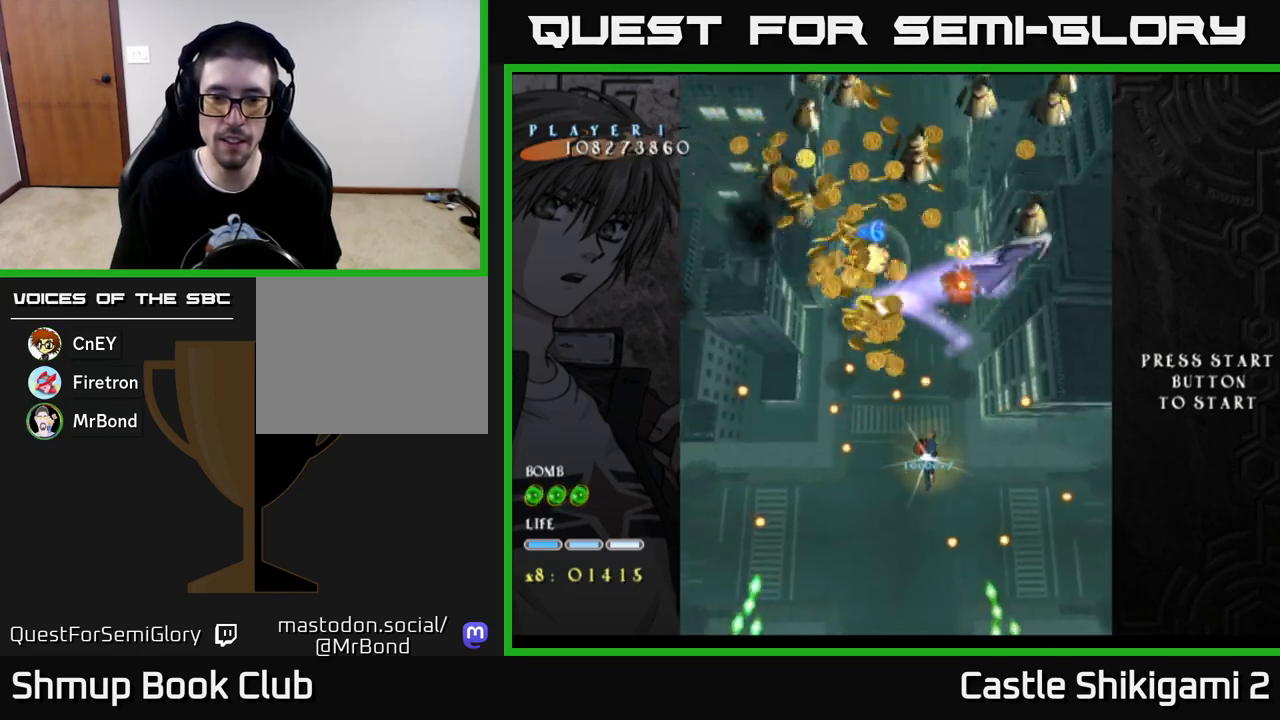
{"buttons": ["X", "DPAD_UP", "DPAD_LEFT"], "left_stick": "center", "right_stick": "center", "events": [[50, "DPAD_UP", "up"], [233, "DPAD_RIGHT", "down"], [333, "DPAD_UP", "down"], [350, "DPAD_RIGHT", "up"], [433, "DPAD_LEFT", "down"]]}
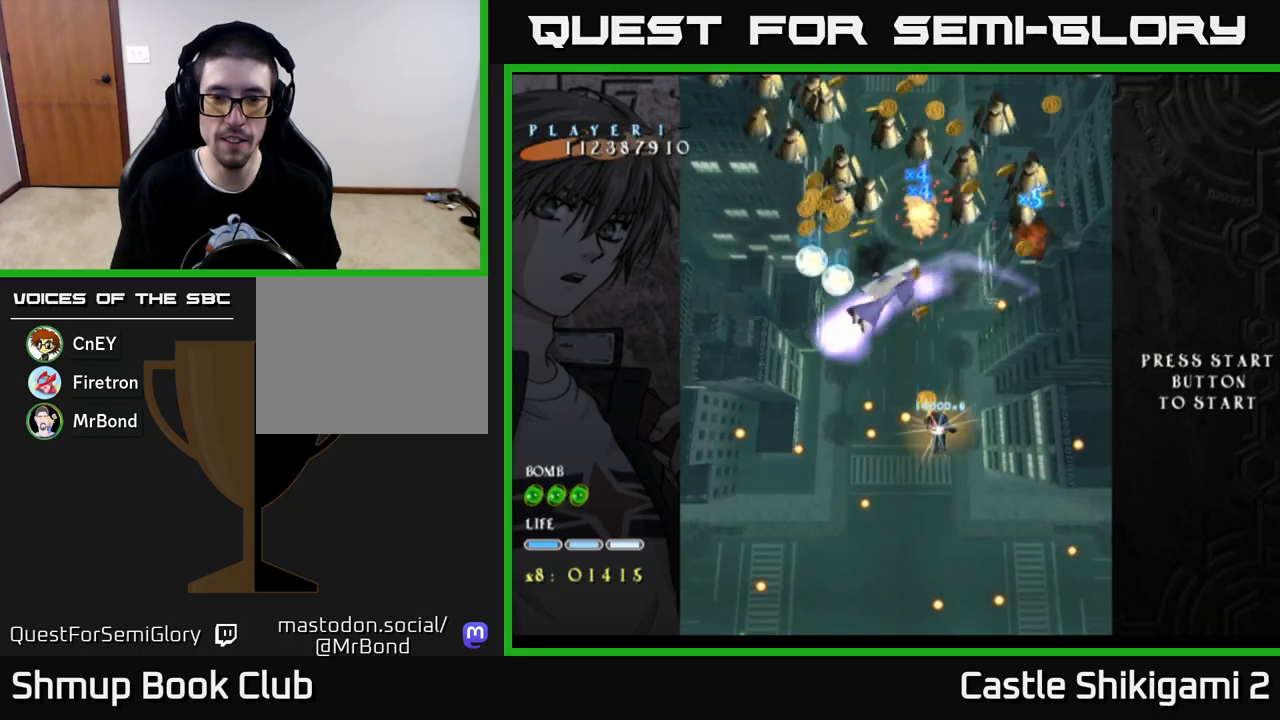
{"buttons": ["X", "DPAD_LEFT"], "left_stick": "center", "right_stick": "center", "events": [[17, "DPAD_UP", "up"], [83, "DPAD_LEFT", "up"], [483, "DPAD_LEFT", "down"]]}
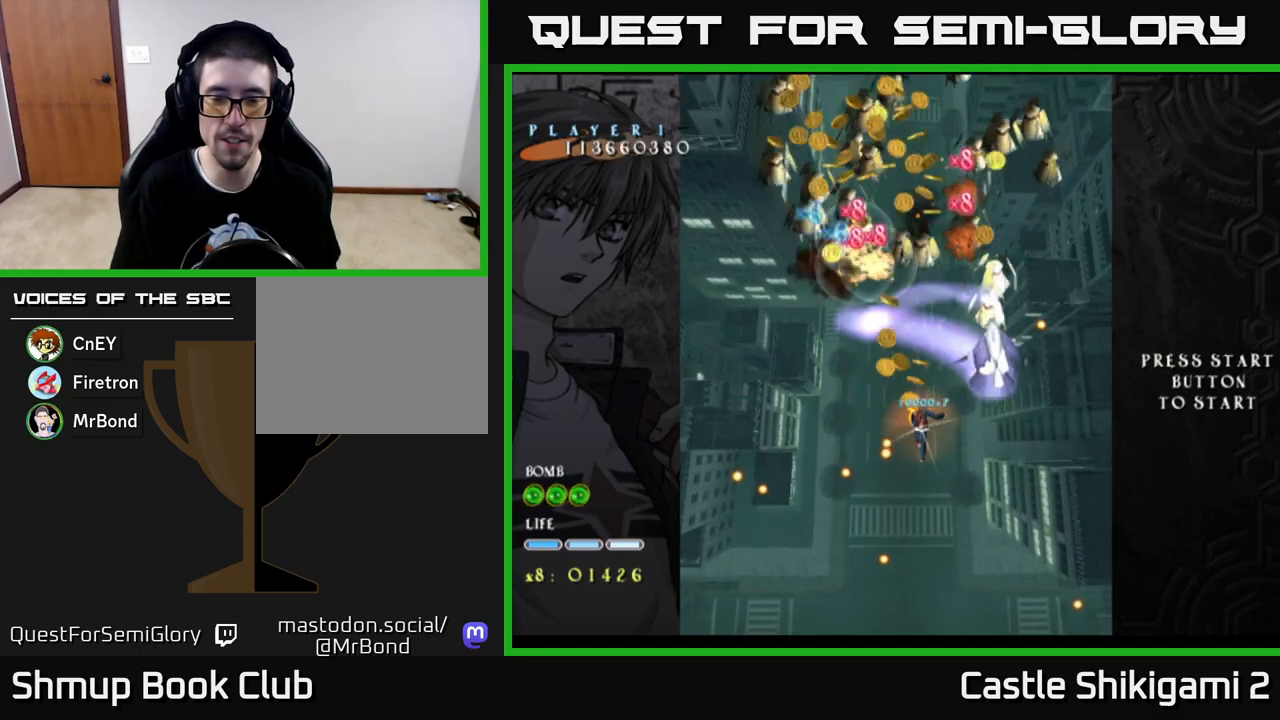
{"buttons": ["X", "DPAD_DOWN", "DPAD_RIGHT"], "left_stick": "center", "right_stick": "center", "events": [[50, "DPAD_DOWN", "down"], [83, "DPAD_LEFT", "up"], [150, "DPAD_RIGHT", "down"], [167, "DPAD_DOWN", "up"], [183, "DPAD_RIGHT", "up"], [367, "DPAD_DOWN", "down"], [417, "DPAD_RIGHT", "down"]]}
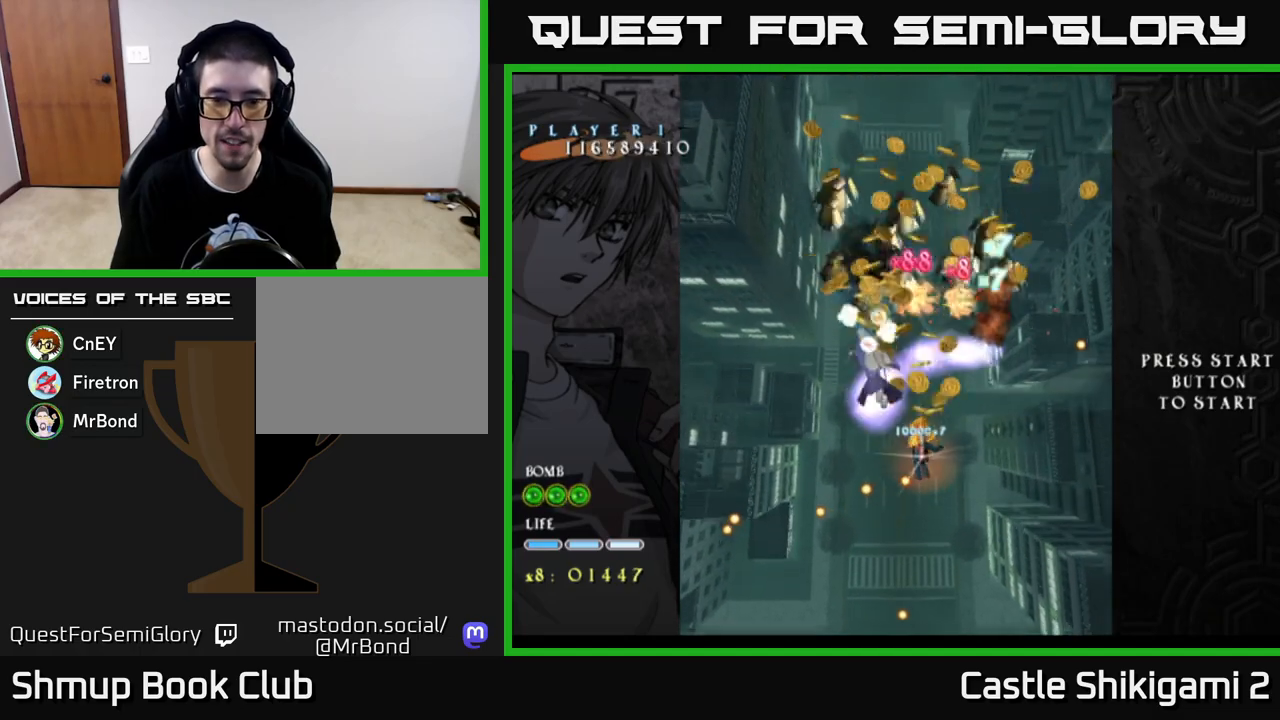
{"buttons": ["X"], "left_stick": "center", "right_stick": "center", "events": [[50, "DPAD_DOWN", "up"], [50, "DPAD_RIGHT", "up"], [267, "DPAD_DOWN", "down"], [350, "DPAD_RIGHT", "down"], [383, "DPAD_RIGHT", "up"], [400, "DPAD_DOWN", "up"]]}